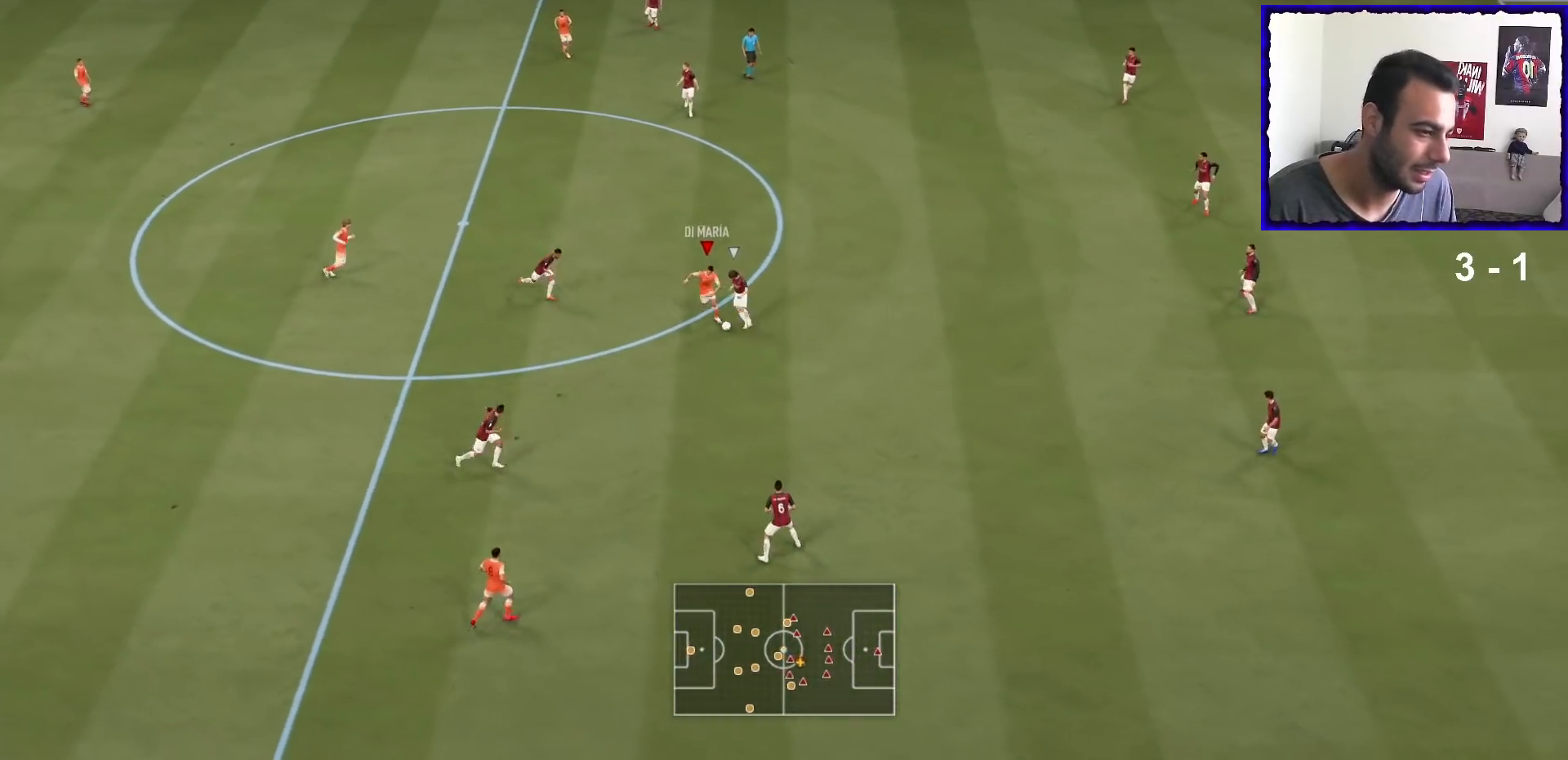
Gameplay with a controller (PlayStation layout); each line is a JSON object with the inputs held at the frame after it. "events" lists button and stick changes between this image and that frame as [ms after this image, input, new state], when the widget could be followed in between. Not read: L3 R3.
{"buttons": [], "left_stick": "down-right", "right_stick": "center", "events": [[167, "R1", "down"], [167, "left_stick", "down-right"], [233, "R1", "up"], [267, "L1", "down"], [267, "R2", "down"], [267, "right_stick", "down-right"], [400, "L1", "up"], [400, "right_stick", "center"], [434, "R2", "up"]]}
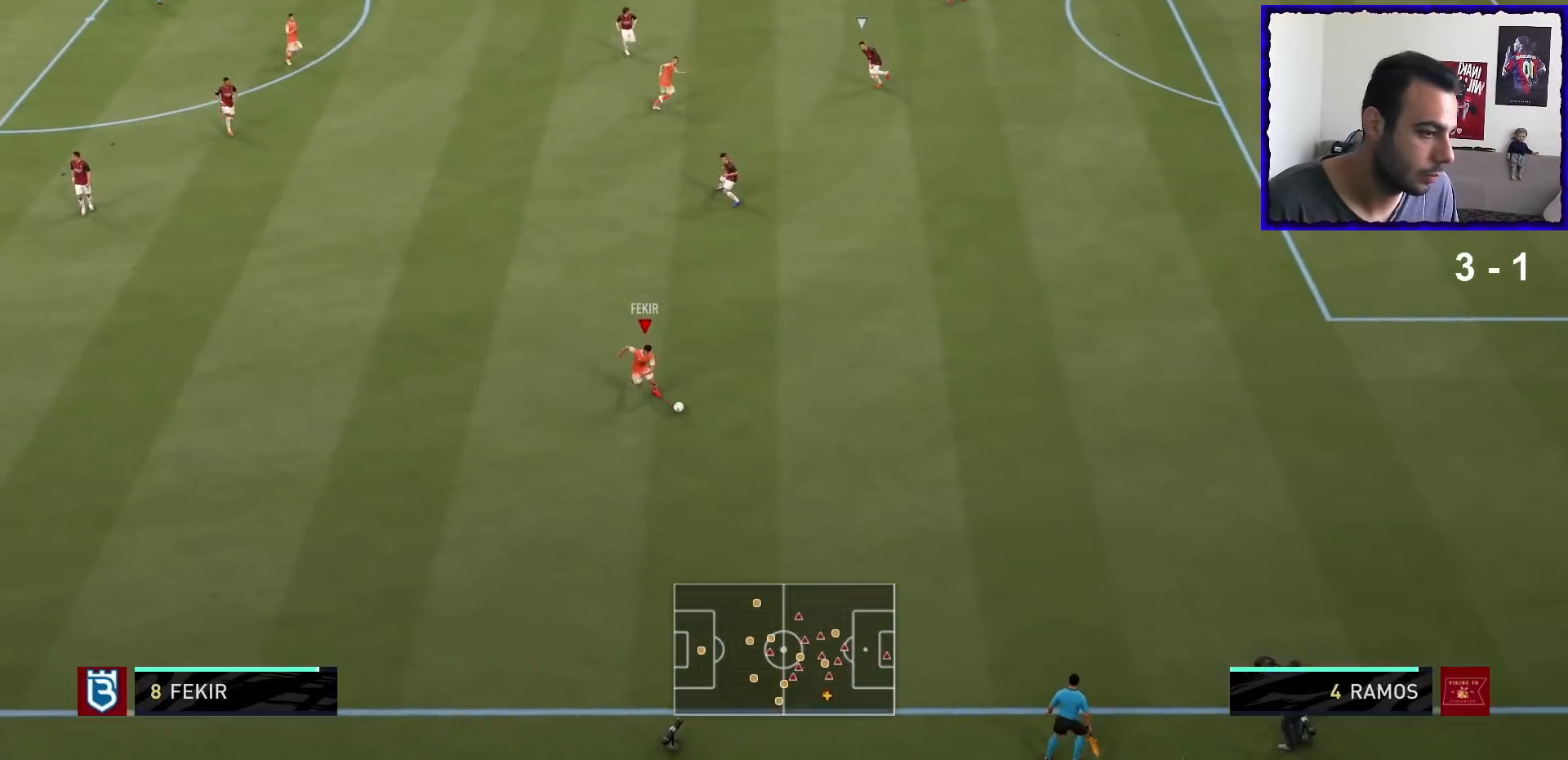
{"buttons": ["R1"], "left_stick": "down-right", "right_stick": "center", "events": [[134, "R1", "down"]]}
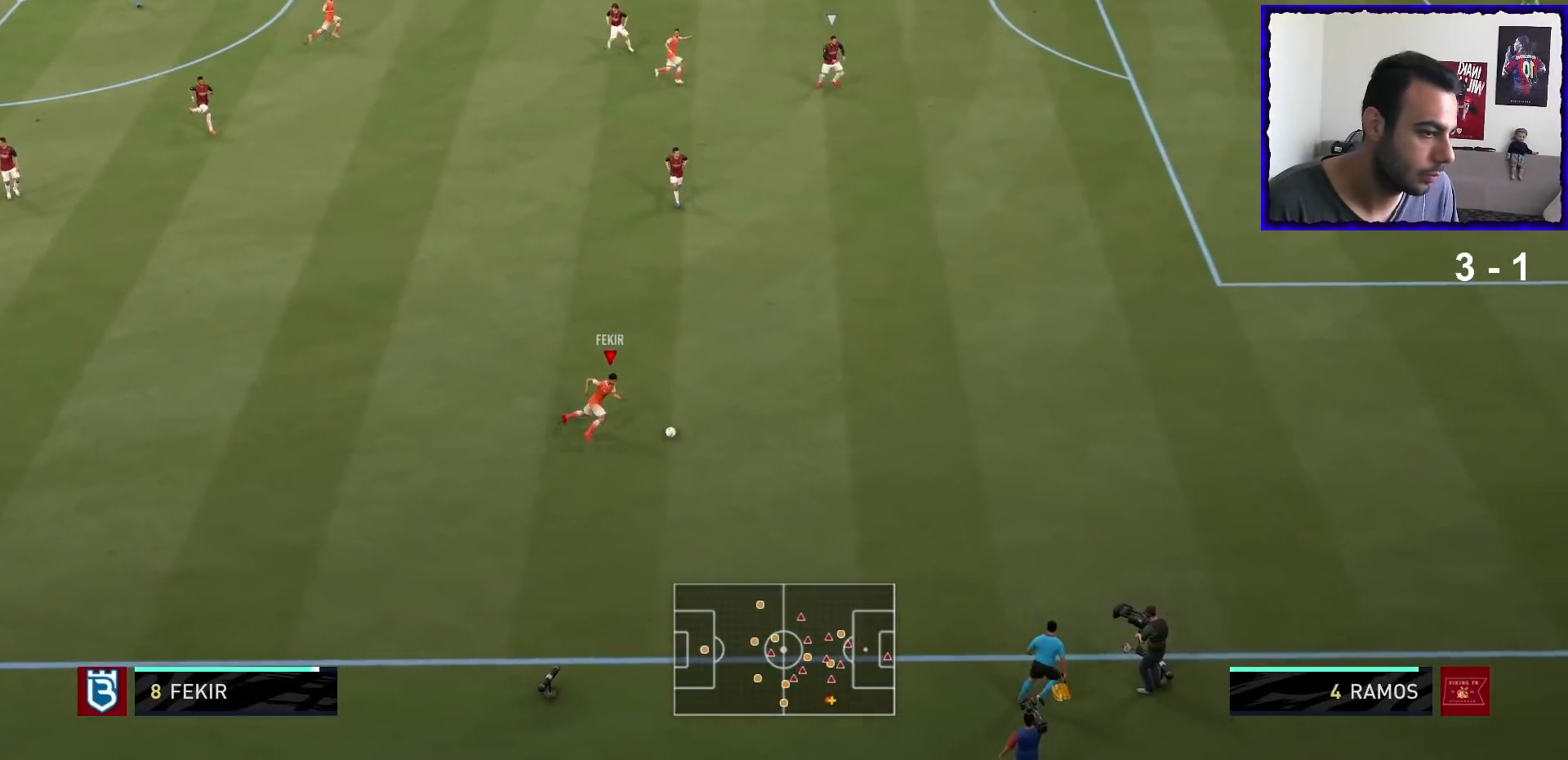
{"buttons": ["R1"], "left_stick": "right", "right_stick": "center", "events": [[467, "left_stick", "right"]]}
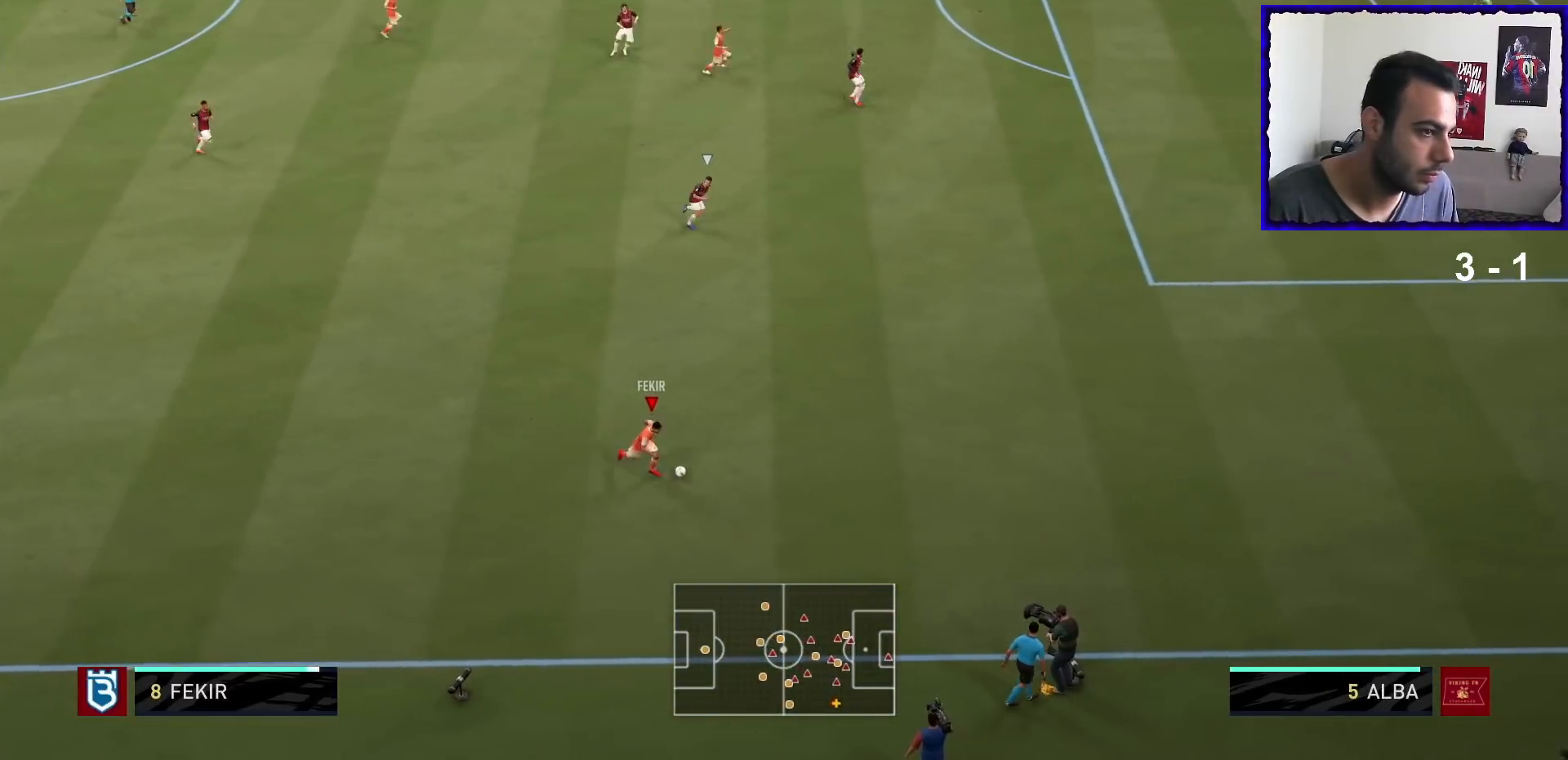
{"buttons": ["R1"], "left_stick": "right", "right_stick": "center", "events": []}
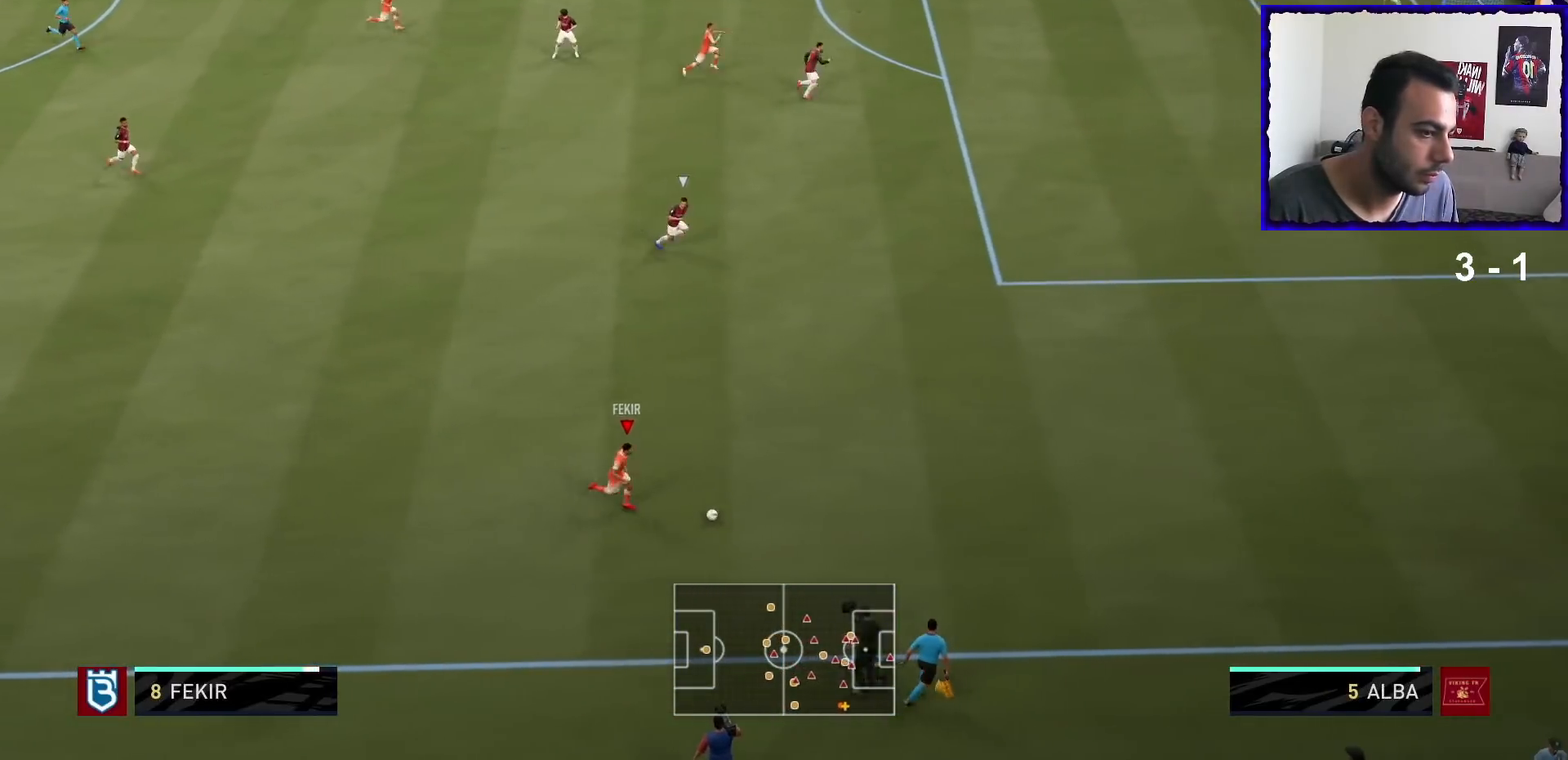
{"buttons": ["R1"], "left_stick": "right", "right_stick": "center", "events": []}
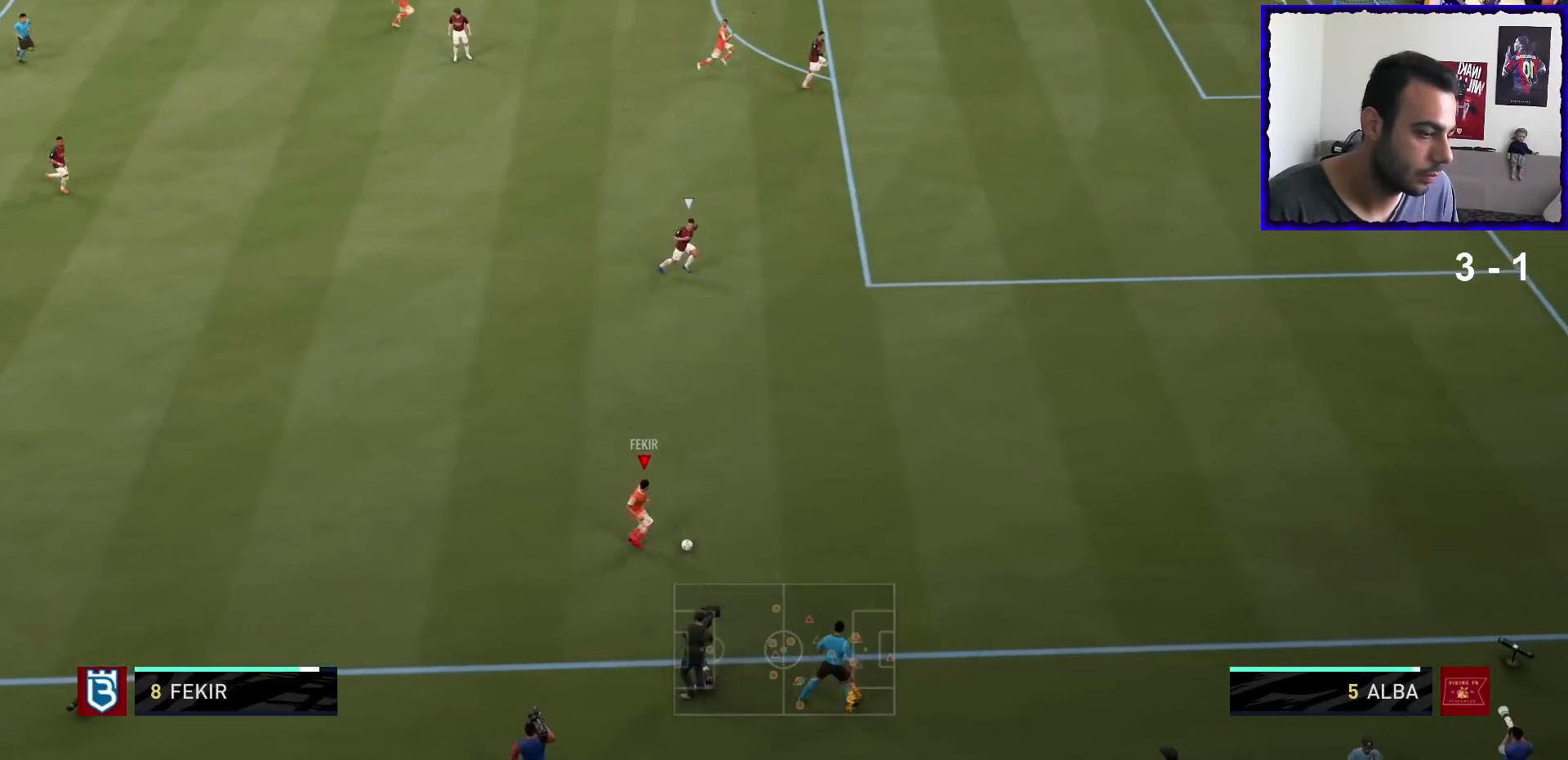
{"buttons": [], "left_stick": "right", "right_stick": "center", "events": [[234, "R1", "up"], [401, "R1", "down"], [501, "R1", "up"]]}
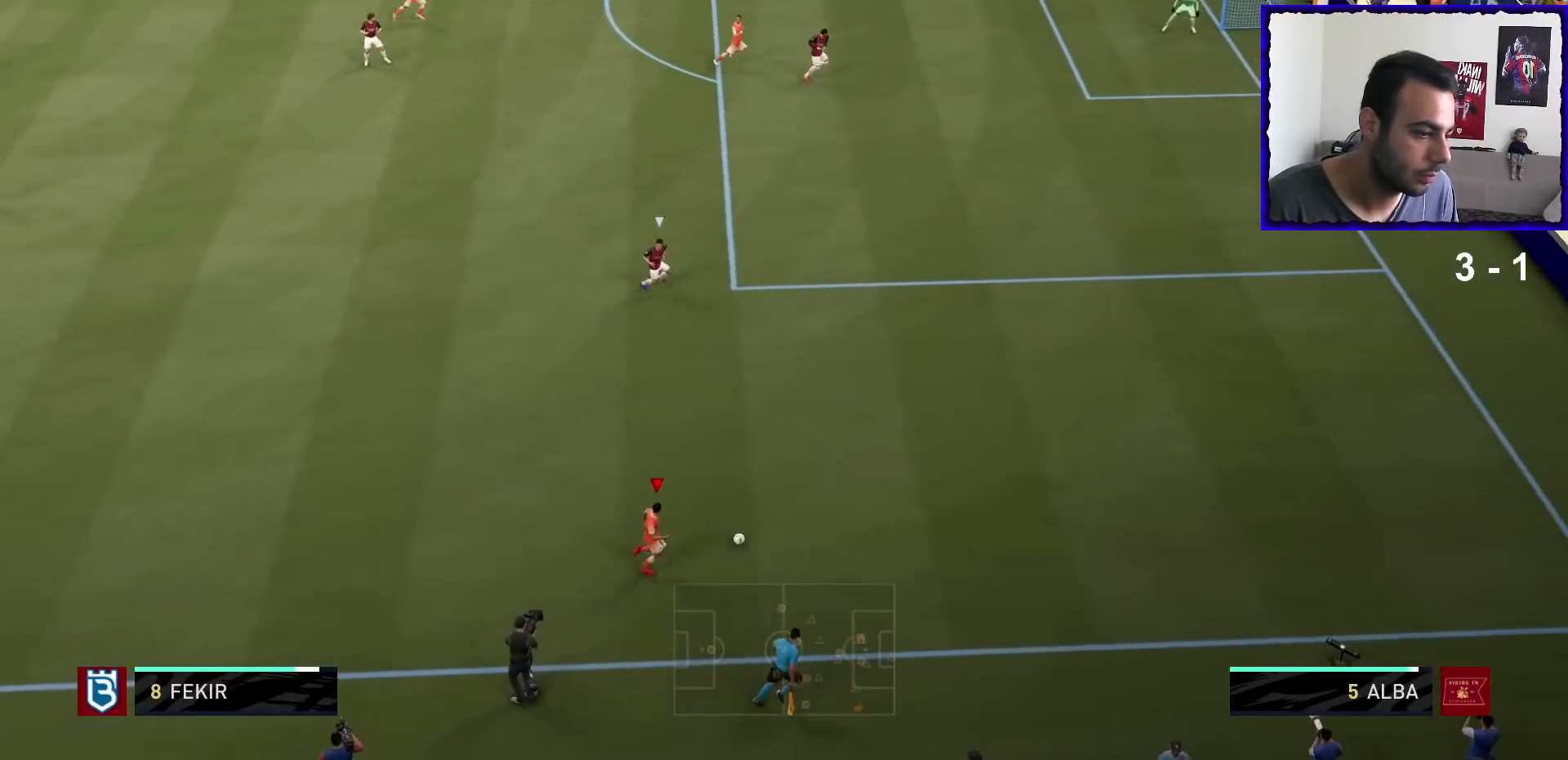
{"buttons": [], "left_stick": "center", "right_stick": "up-left", "events": [[33, "right_stick", "up-left"], [100, "left_stick", "center"]]}
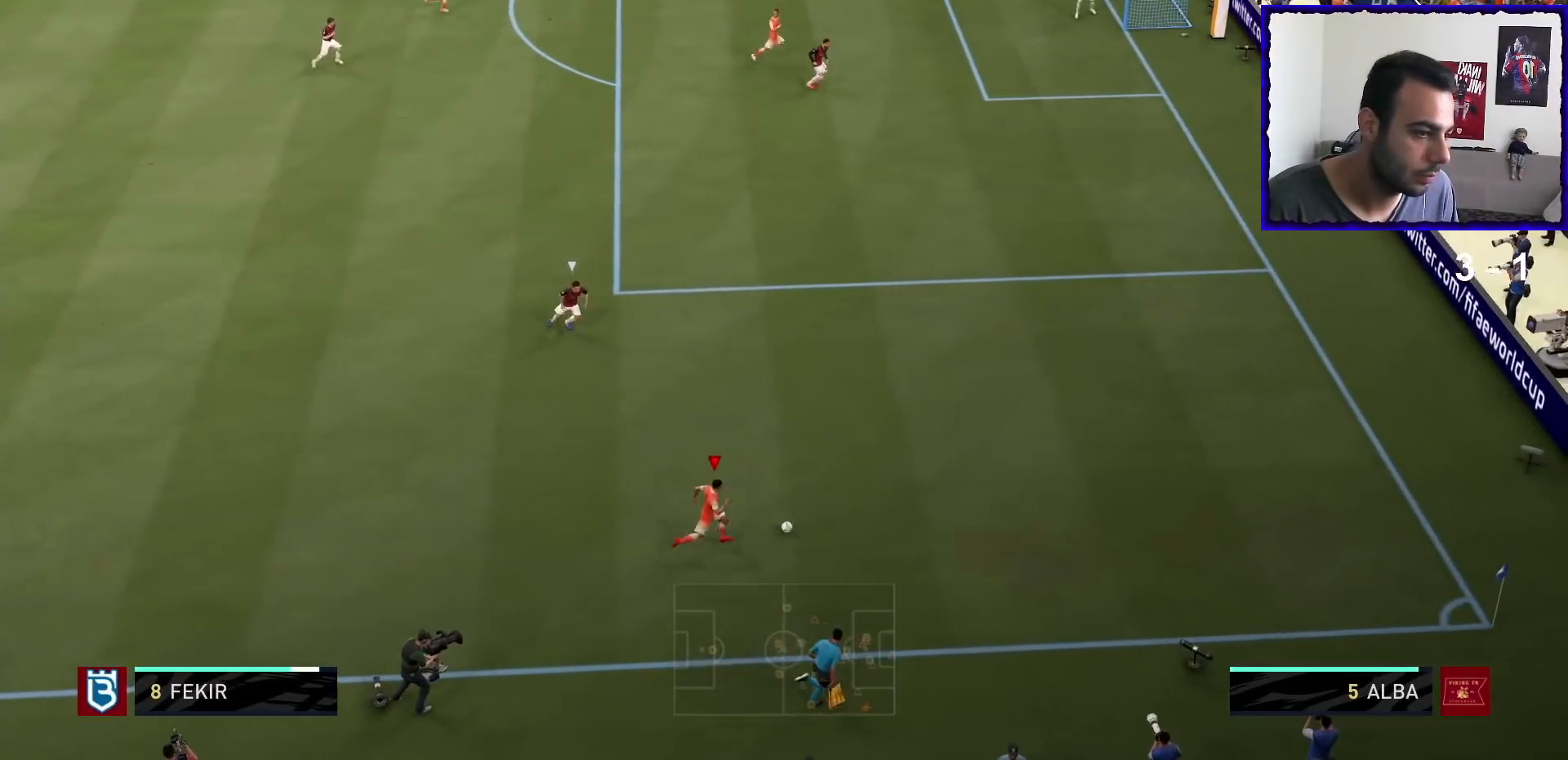
{"buttons": [], "left_stick": "up-left", "right_stick": "center", "events": [[367, "left_stick", "up-left"], [434, "right_stick", "center"]]}
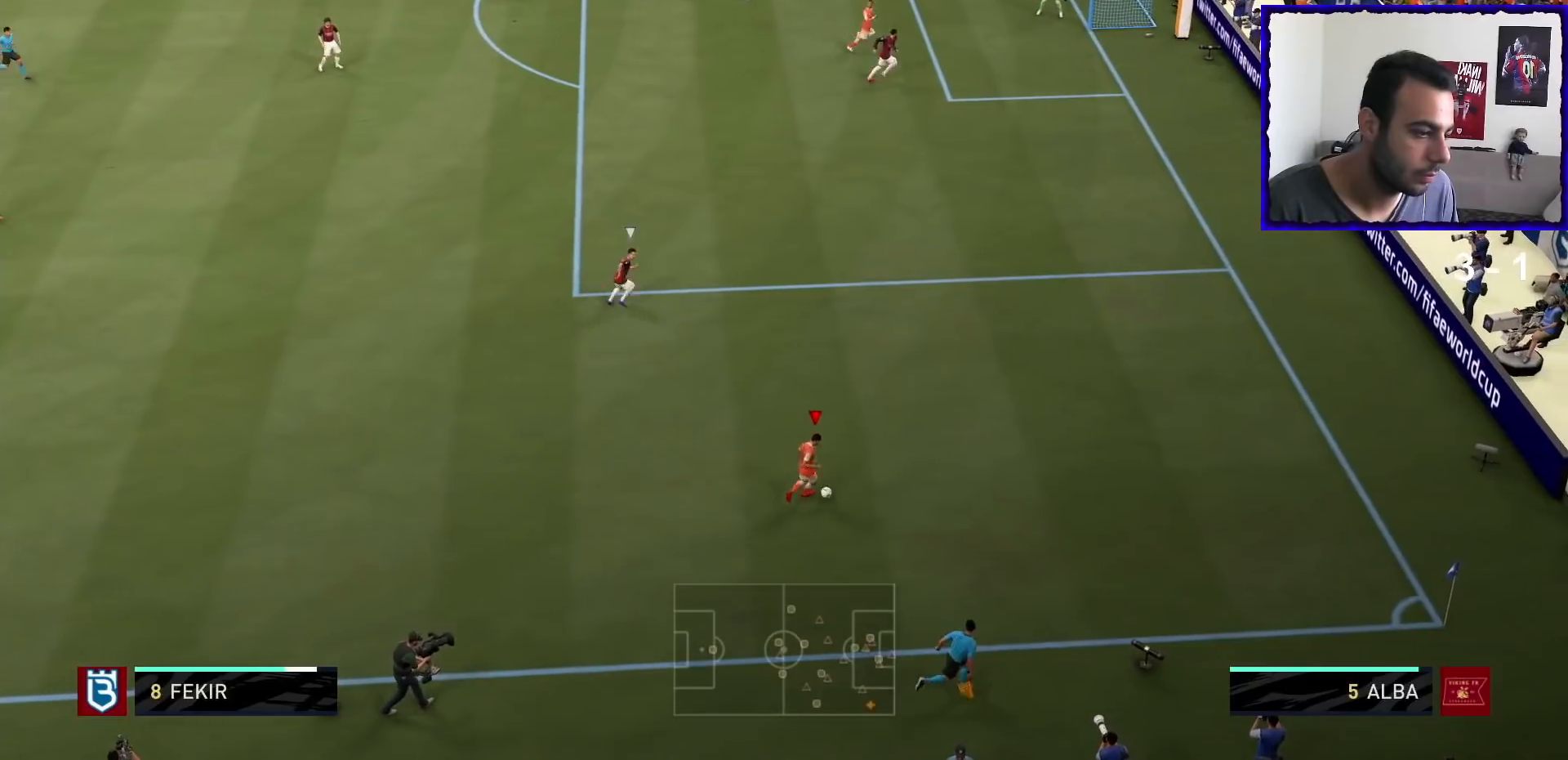
{"buttons": [], "left_stick": "center", "right_stick": "center", "events": [[133, "left_stick", "left"], [233, "right_stick", "left"], [267, "left_stick", "center"], [400, "right_stick", "down-right"], [500, "right_stick", "center"]]}
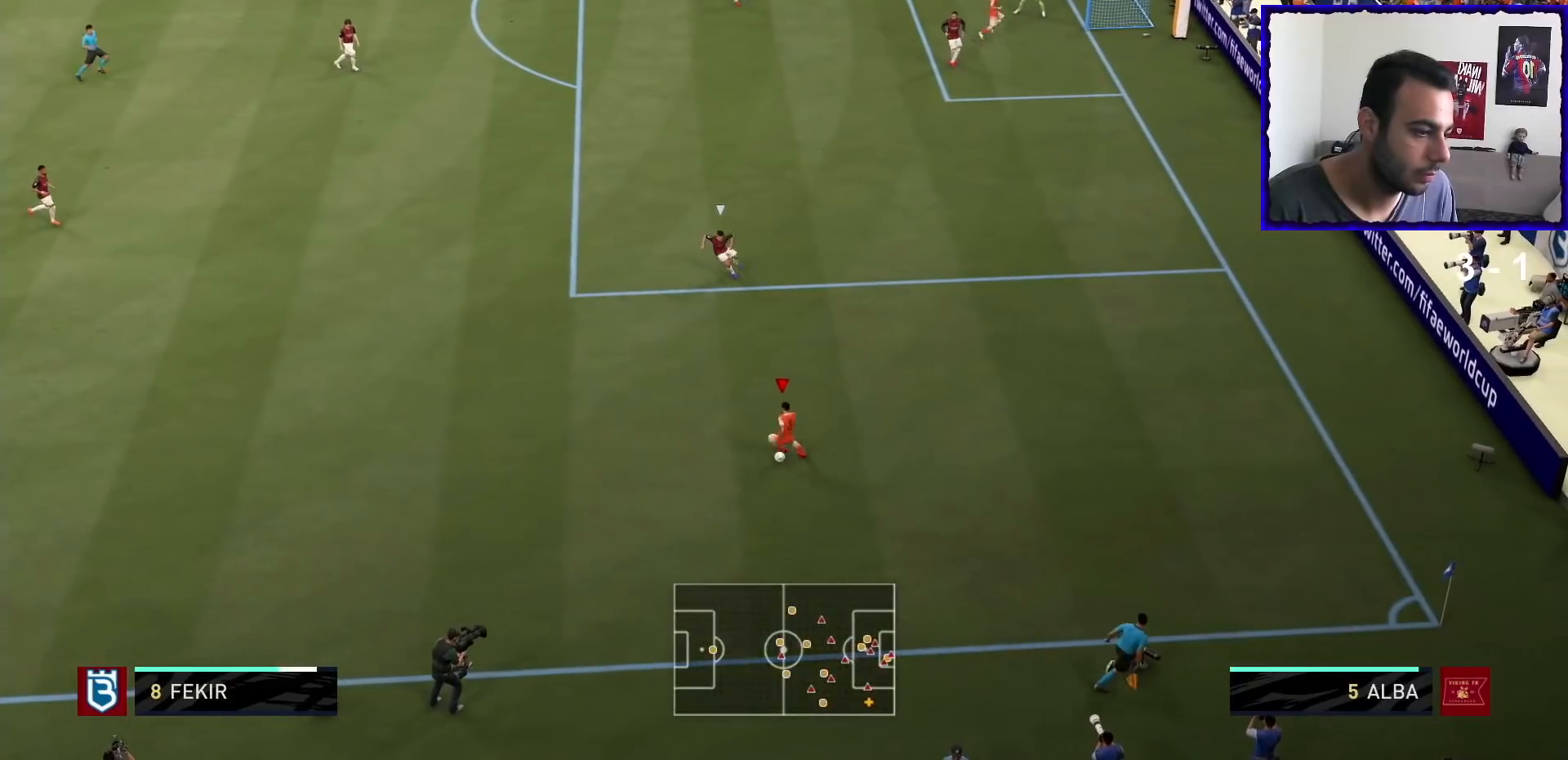
{"buttons": [], "left_stick": "up-left", "right_stick": "center", "events": [[167, "left_stick", "left"], [501, "left_stick", "up-left"]]}
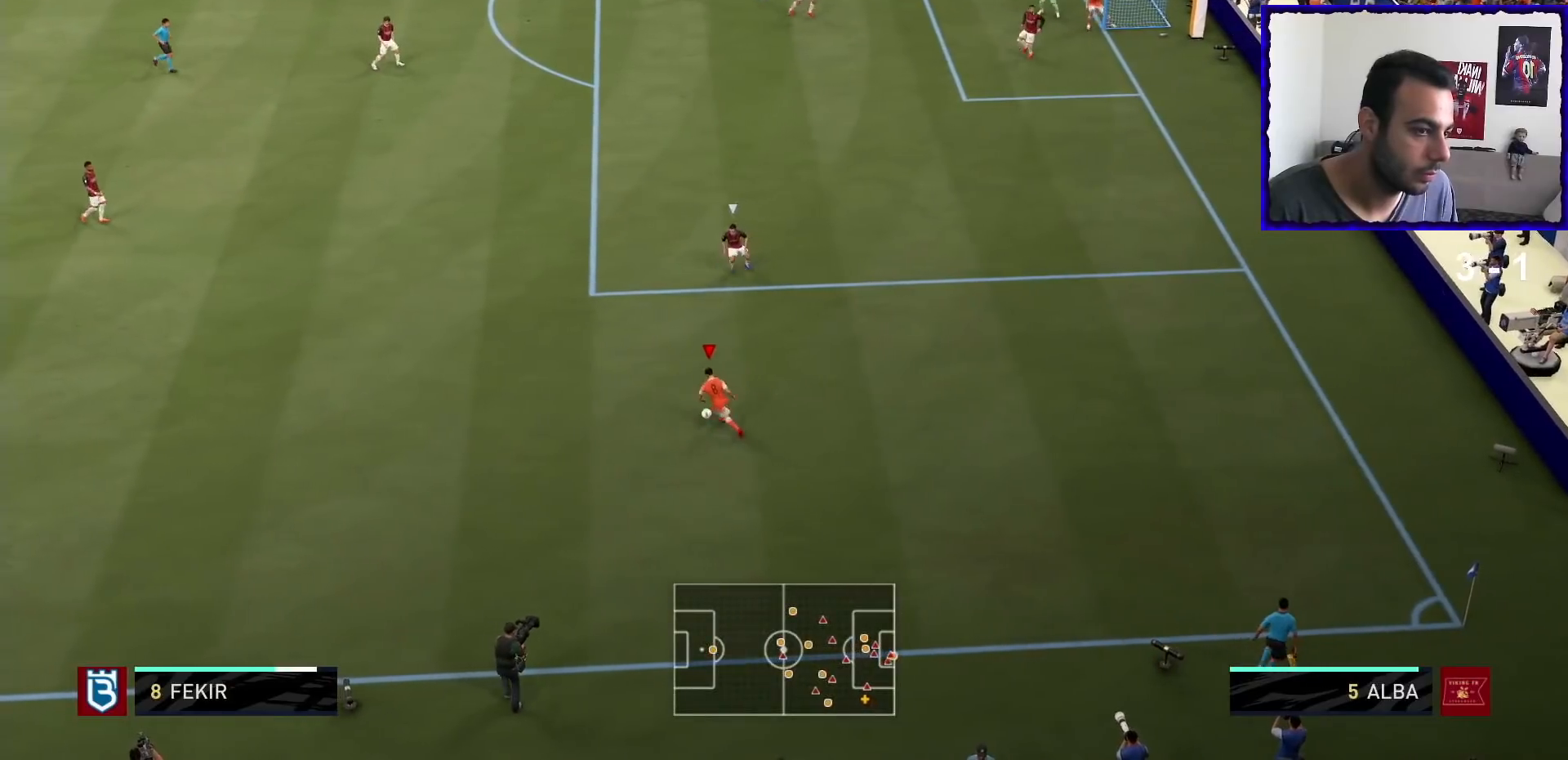
{"buttons": [], "left_stick": "center", "right_stick": "center", "events": [[133, "left_stick", "left"], [467, "left_stick", "center"]]}